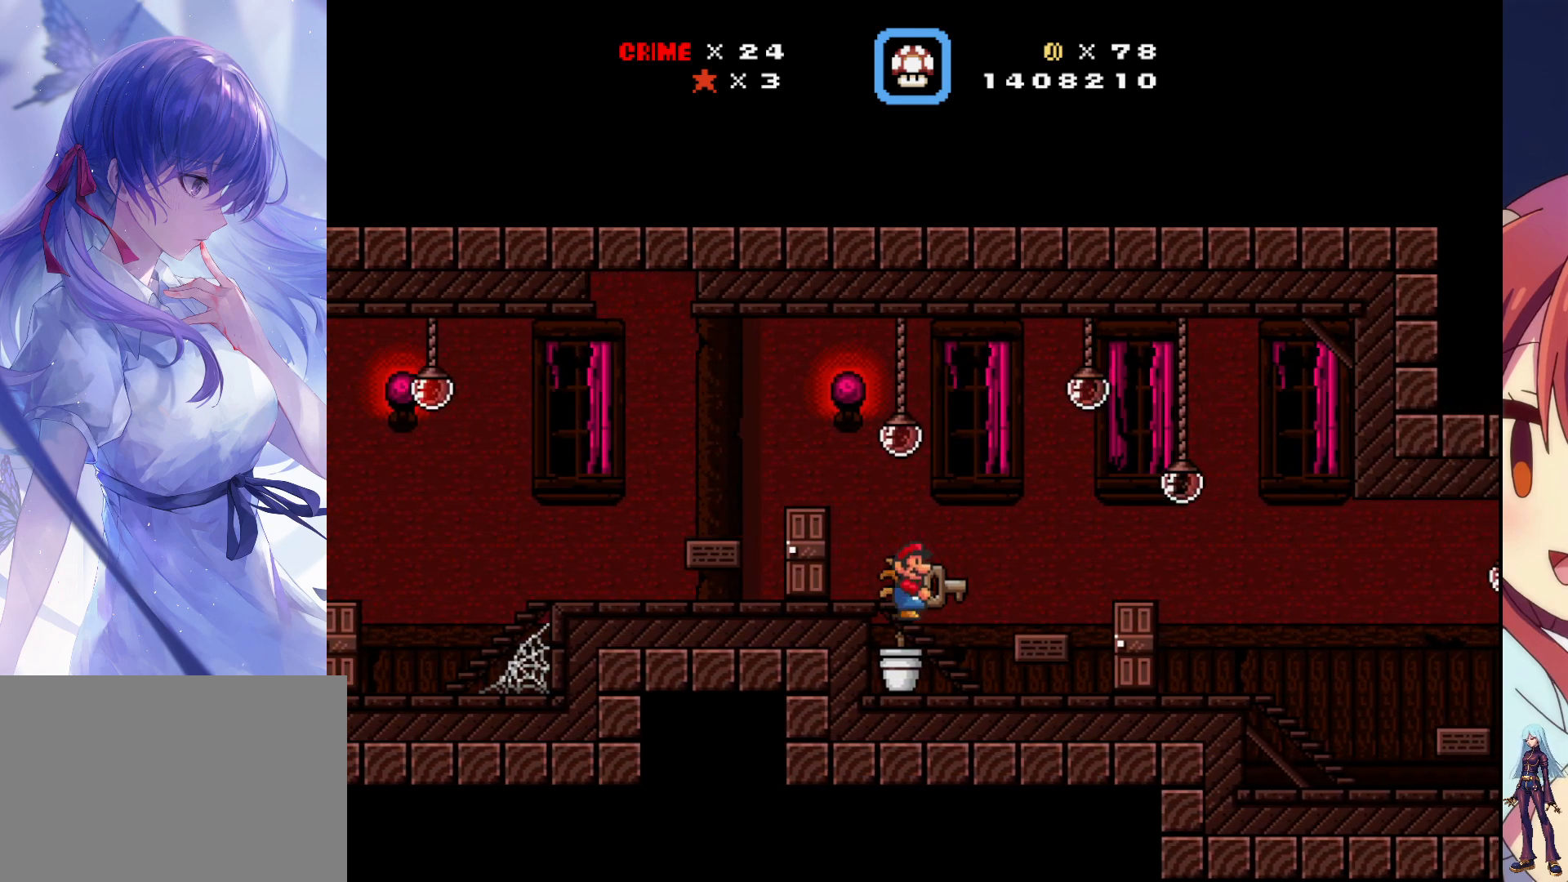
Gameplay with a controller (PlayStation layout); each line is a JSON object with the inputs held at the frame after it. "events" lists button and stick changes between this image and that frame as [ms after this image, input, new state], when the widget could be followed in between. Not read: L3 R3 left_stick right_stick.
{"buttons": ["SQUARE", "DPAD_RIGHT"], "events": [[33, "DPAD_RIGHT", "down"]]}
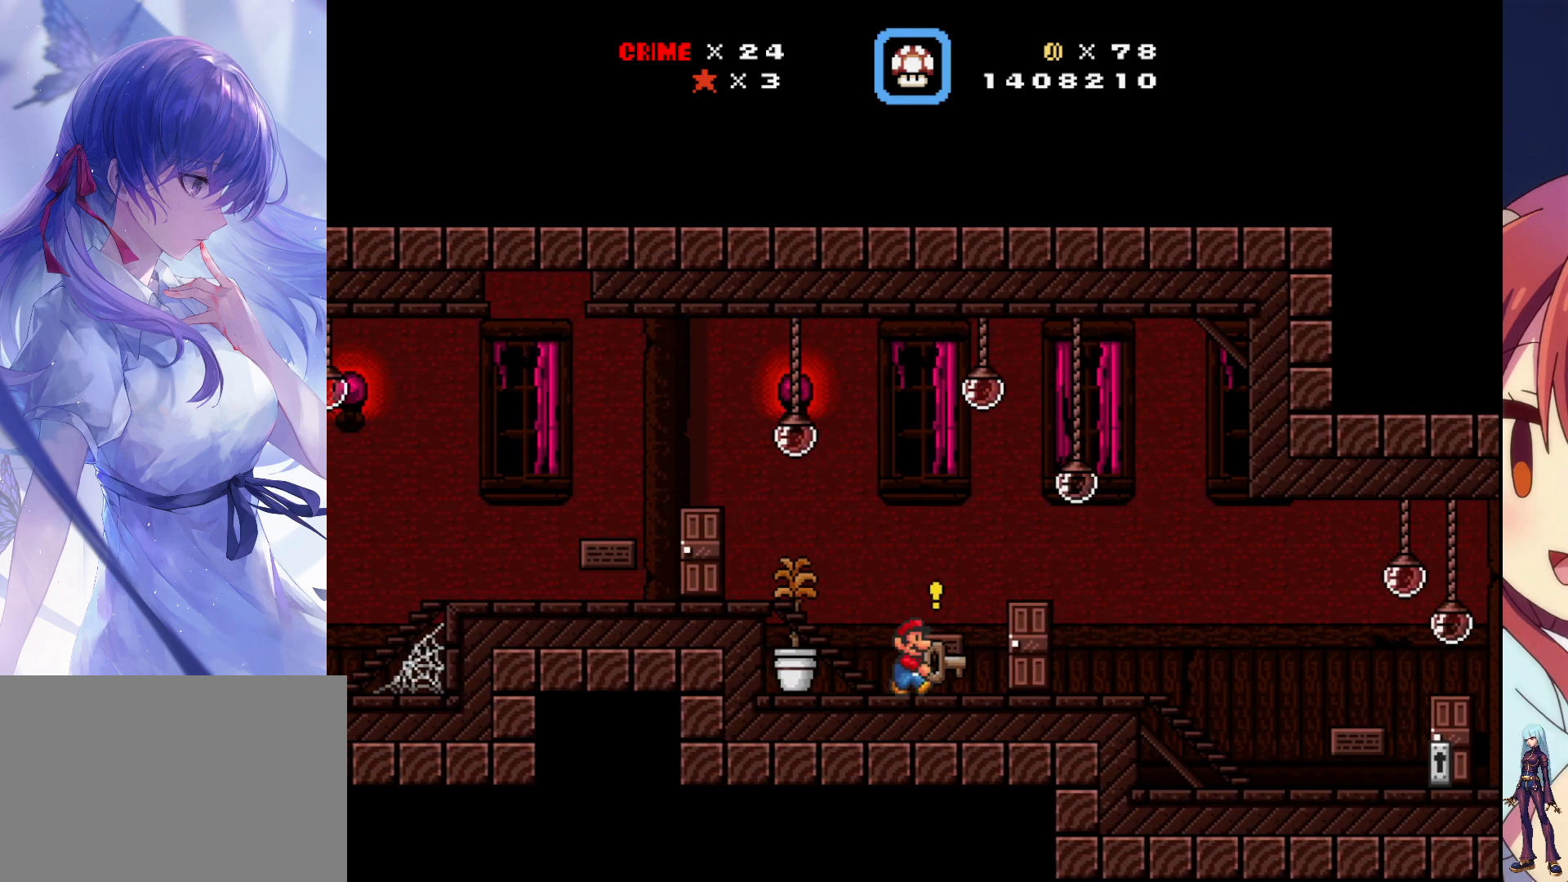
{"buttons": ["SQUARE"], "events": [[33, "DPAD_RIGHT", "up"]]}
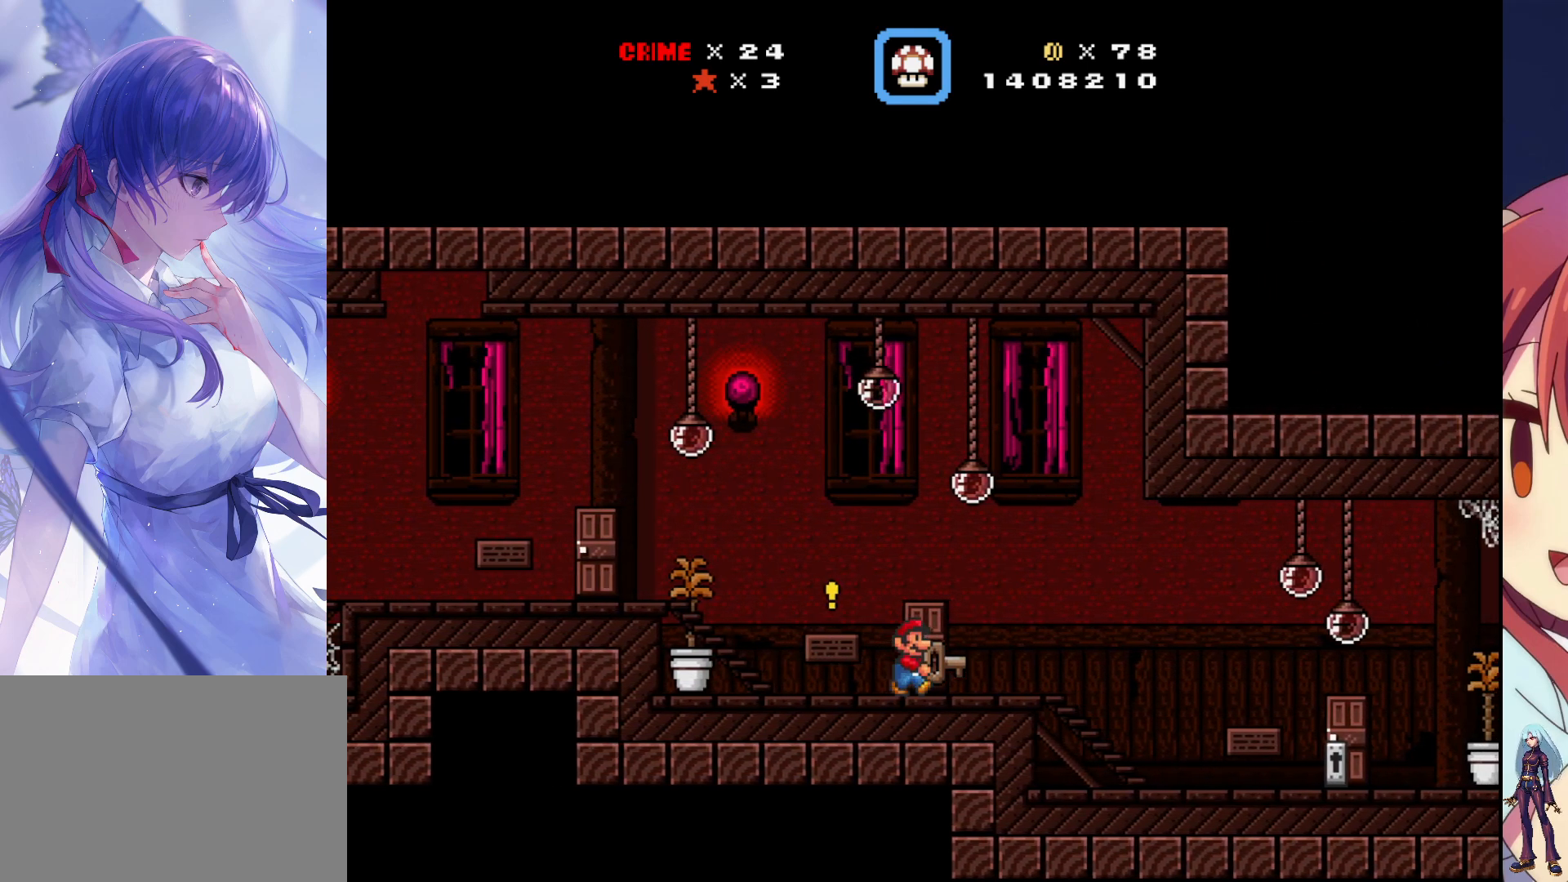
{"buttons": ["SQUARE", "DPAD_RIGHT"], "events": [[67, "DPAD_RIGHT", "down"]]}
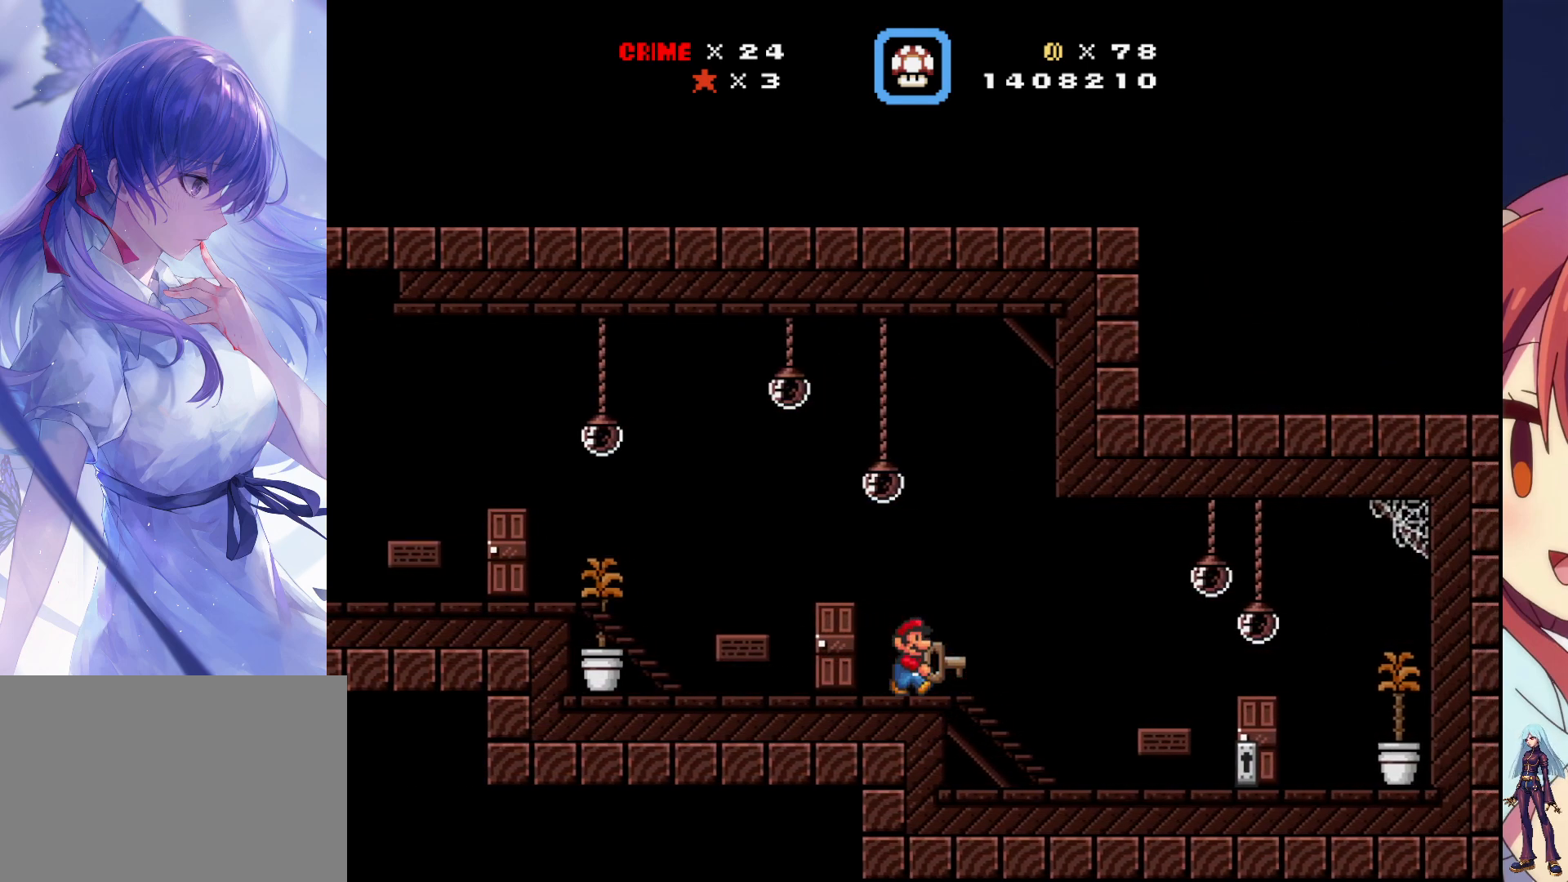
{"buttons": ["SQUARE"], "events": [[450, "DPAD_RIGHT", "up"]]}
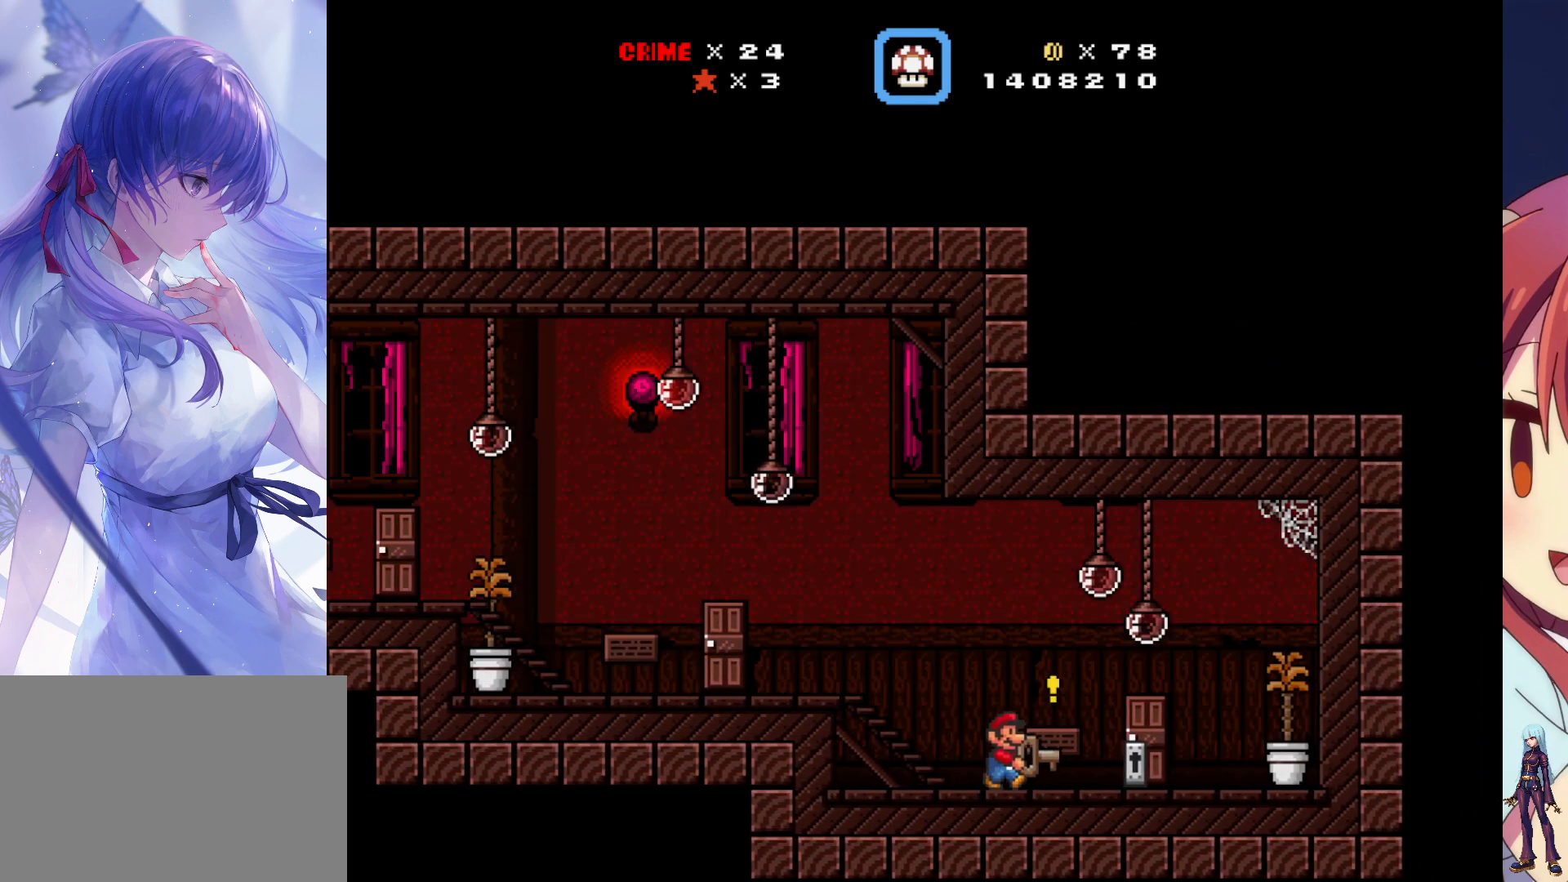
{"buttons": ["SQUARE"], "events": [[183, "DPAD_UP", "down"], [367, "DPAD_UP", "up"]]}
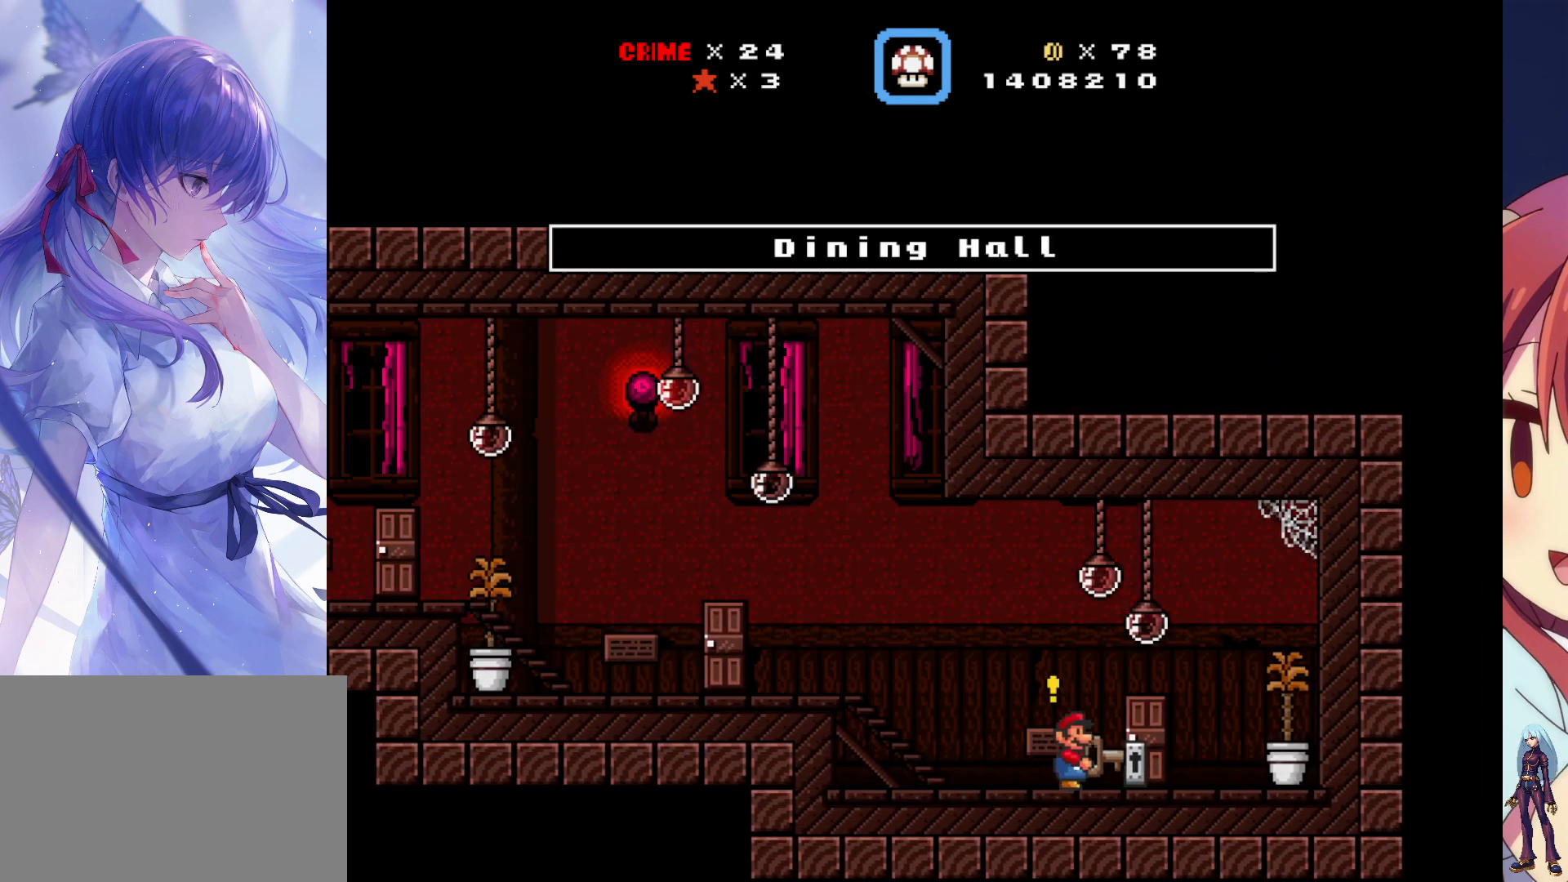
{"buttons": ["CROSS", "SQUARE"], "events": [[383, "CROSS", "down"]]}
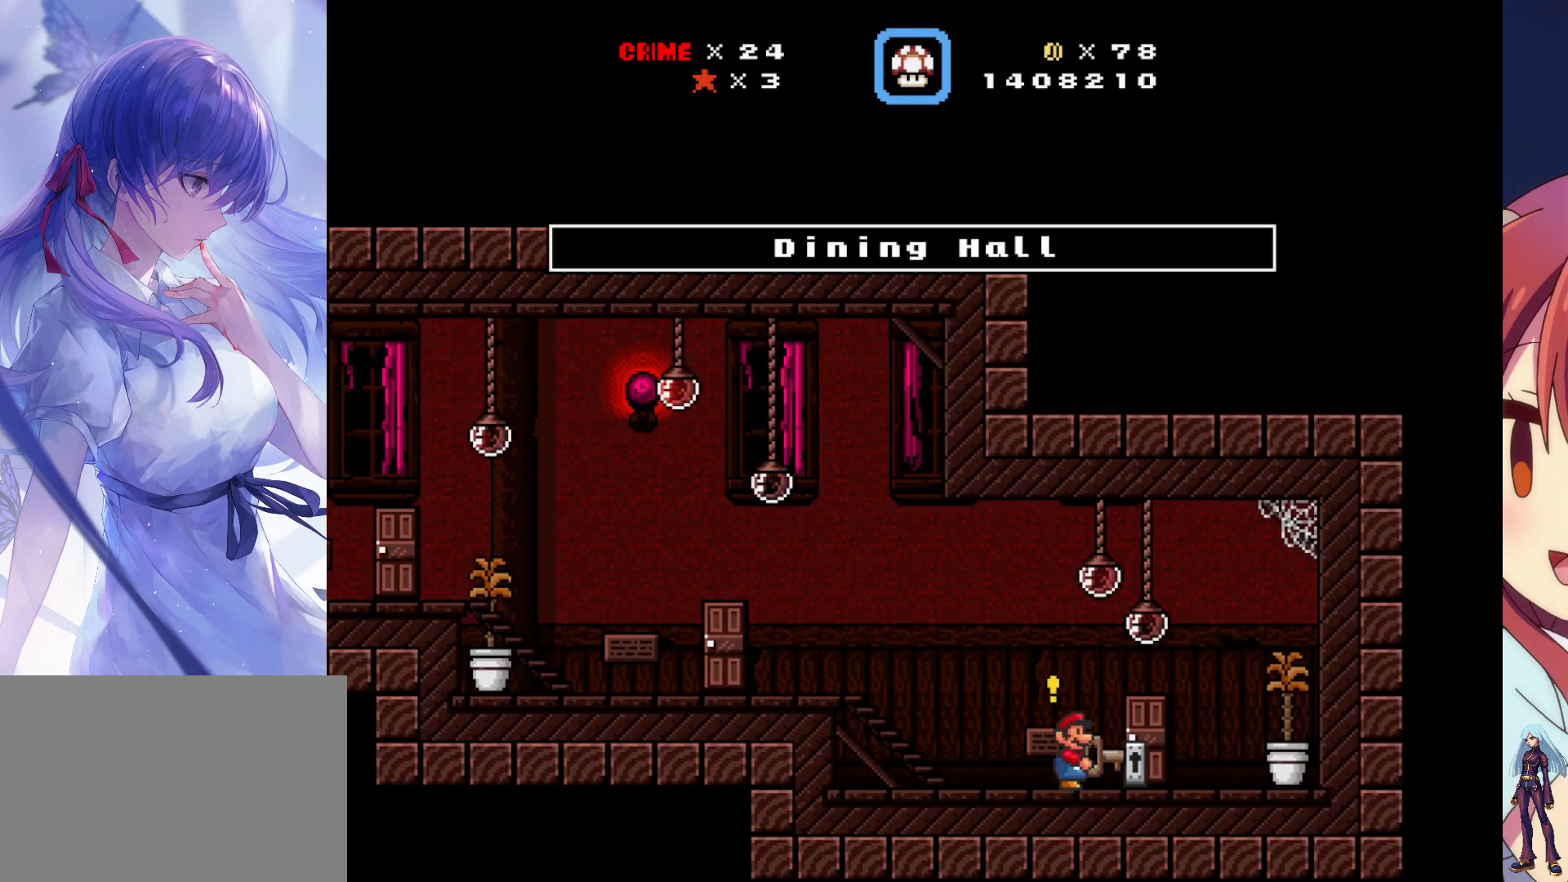
{"buttons": ["SQUARE"], "events": [[50, "CROSS", "up"], [300, "CROSS", "down"], [450, "CROSS", "up"]]}
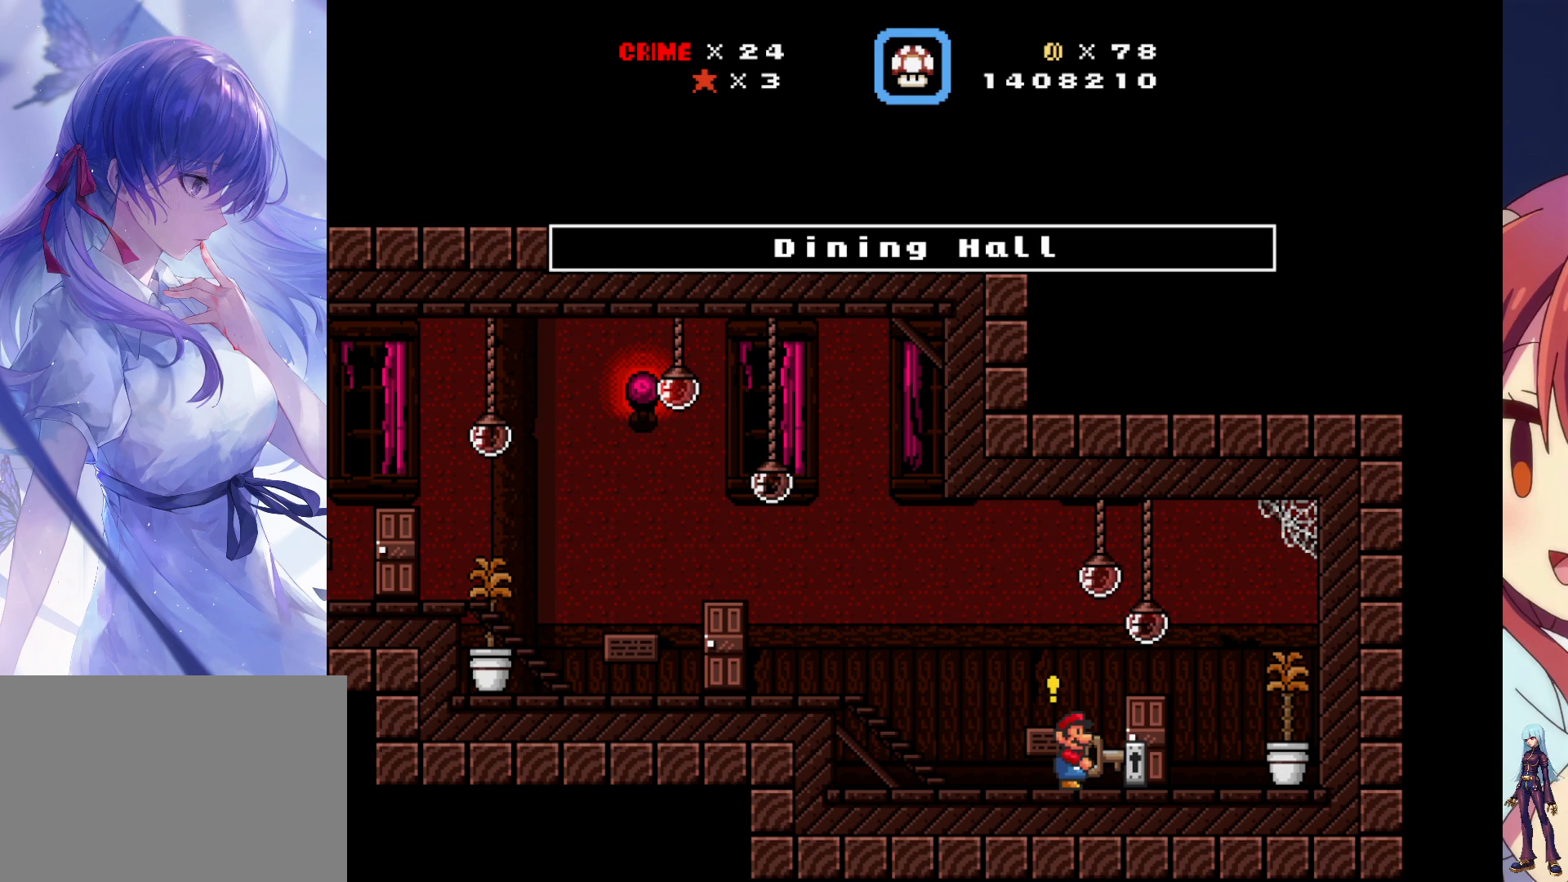
{"buttons": ["SQUARE"], "events": [[300, "DPAD_DOWN", "down"], [317, "CROSS", "down"], [417, "DPAD_DOWN", "up"], [500, "CROSS", "up"]]}
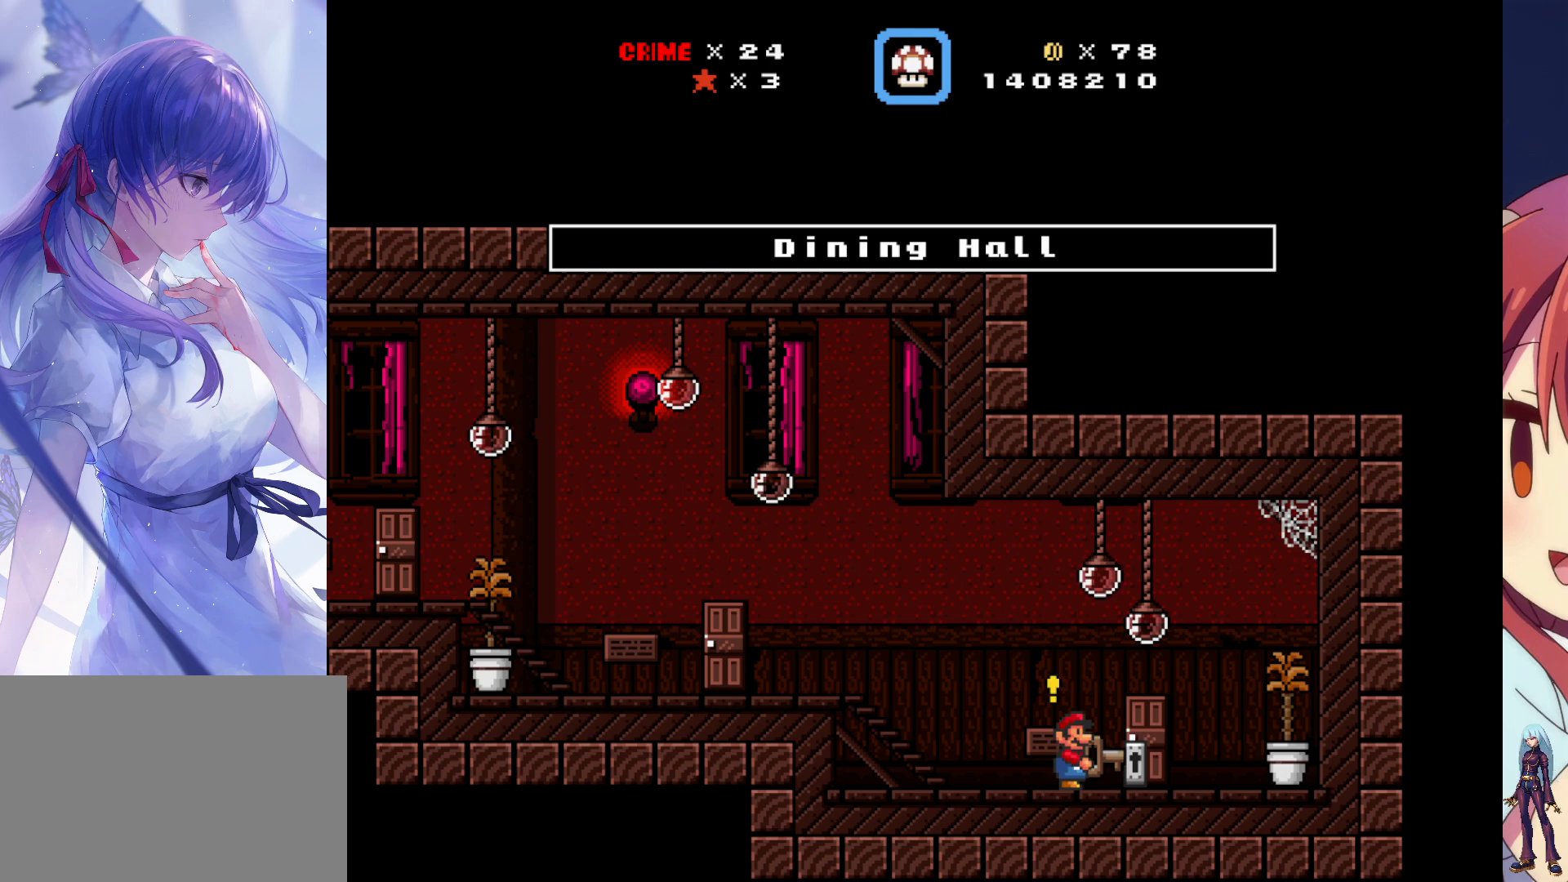
{"buttons": ["CROSS"], "events": [[117, "SQUARE", "up"], [383, "CROSS", "down"]]}
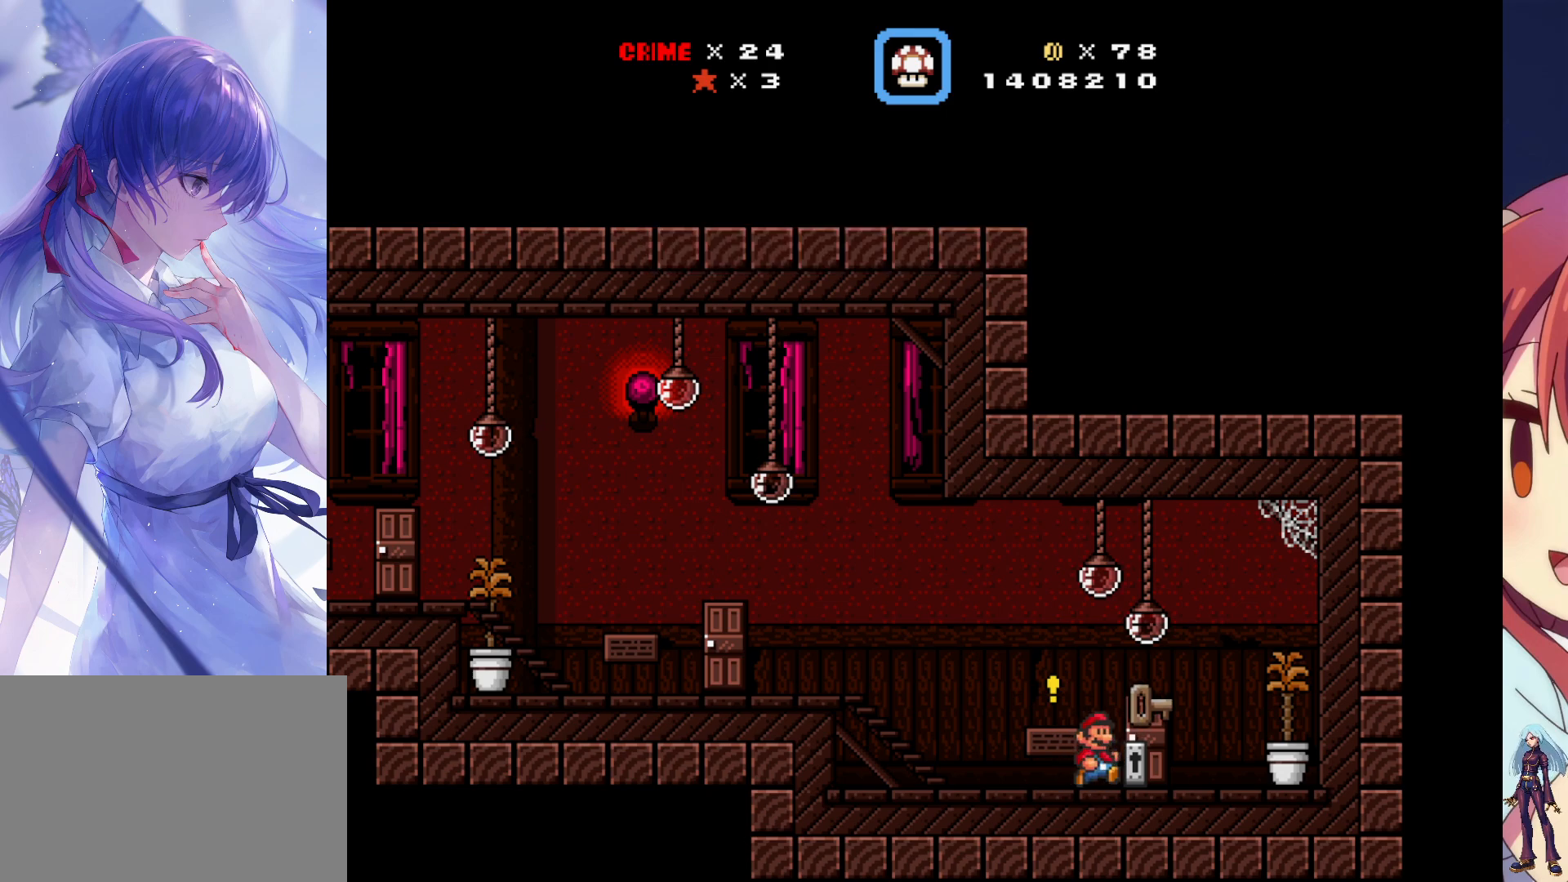
{"buttons": ["SQUARE", "DPAD_RIGHT"], "events": [[17, "CROSS", "up"], [417, "DPAD_RIGHT", "down"], [450, "SQUARE", "down"]]}
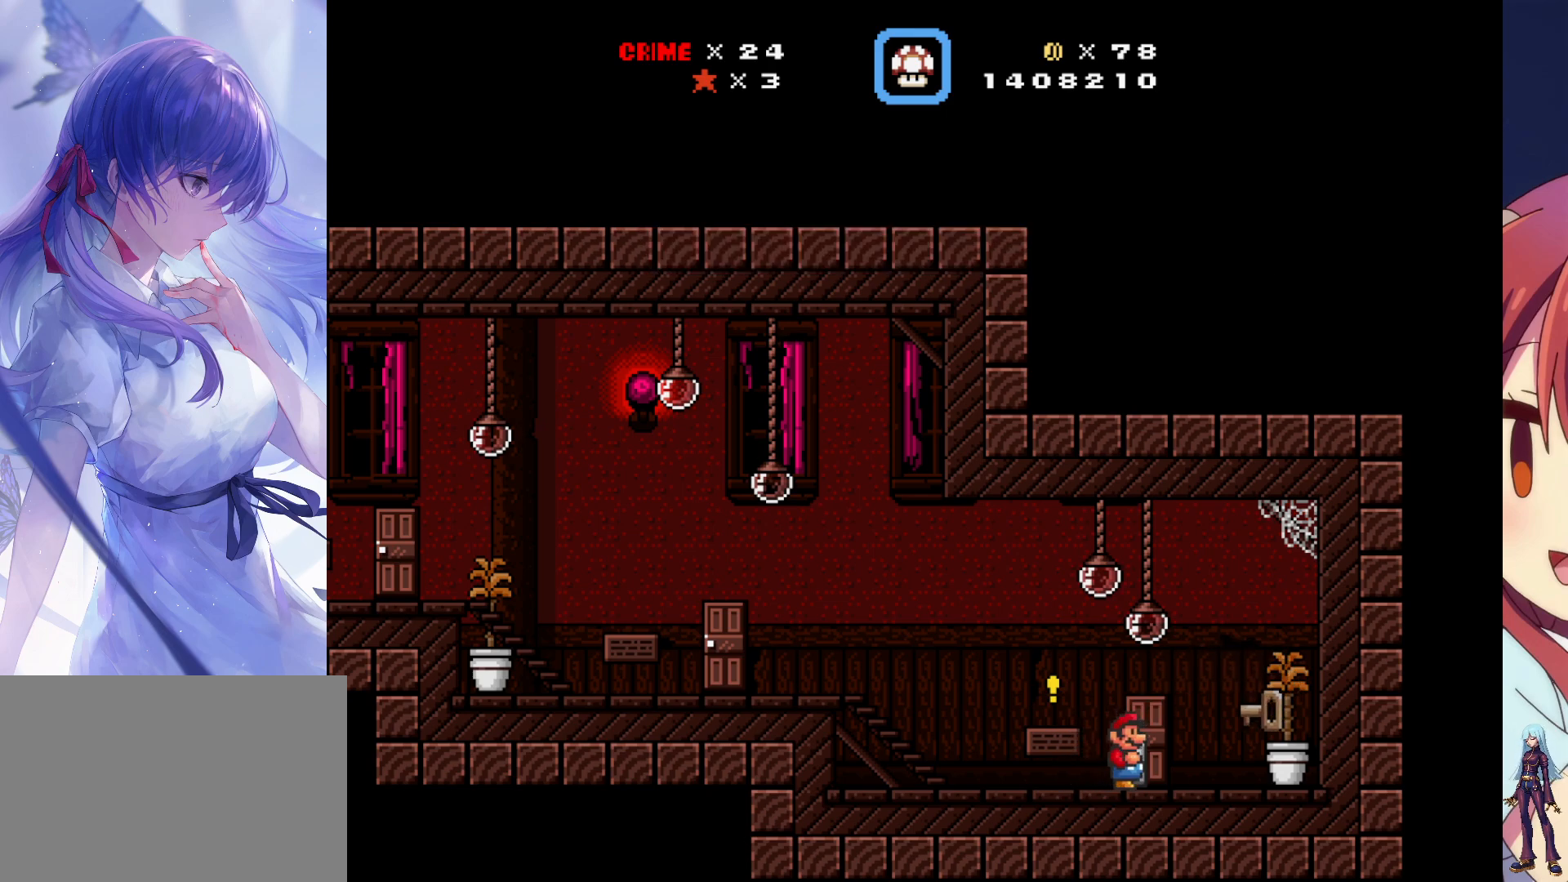
{"buttons": ["SQUARE"], "events": [[317, "DPAD_RIGHT", "up"]]}
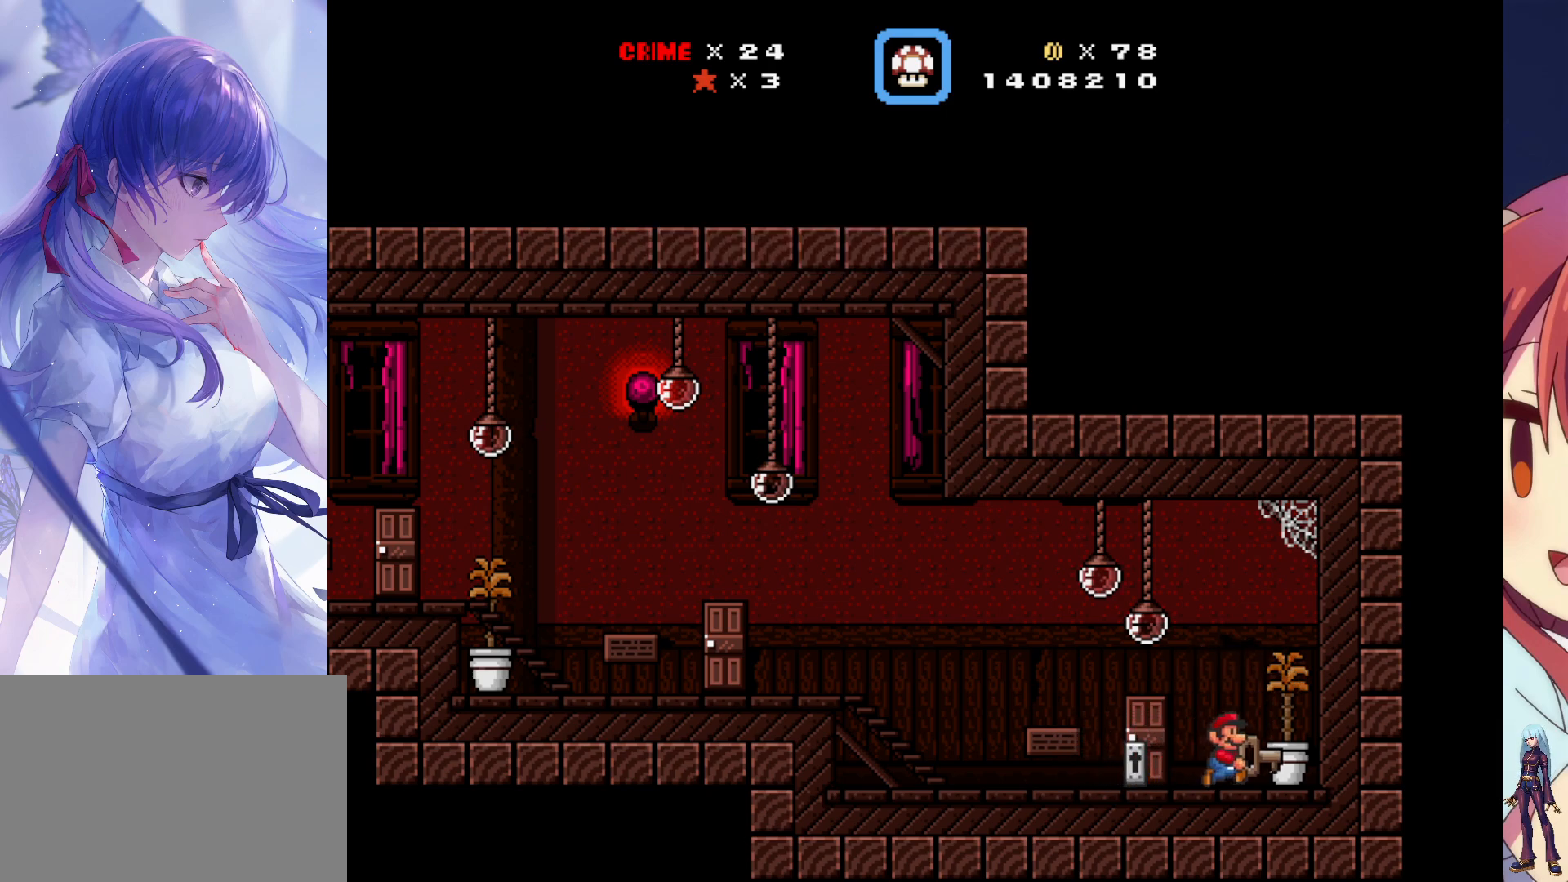
{"buttons": ["SQUARE", "DPAD_LEFT"], "events": [[133, "DPAD_LEFT", "down"]]}
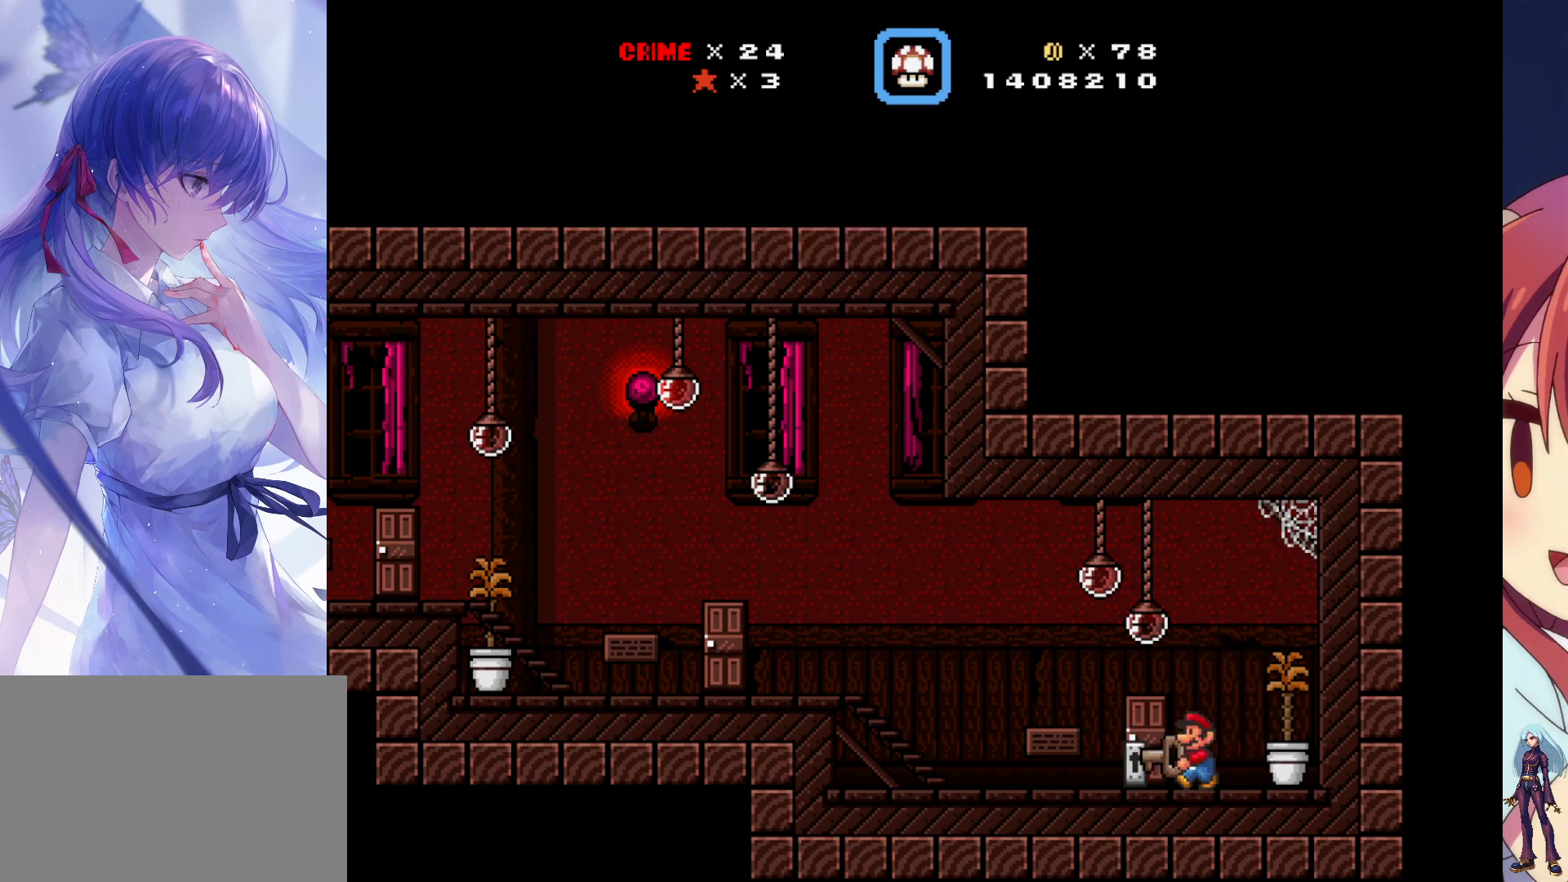
{"buttons": ["SQUARE"], "events": [[100, "DPAD_LEFT", "up"], [183, "DPAD_UP", "down"], [400, "DPAD_UP", "up"]]}
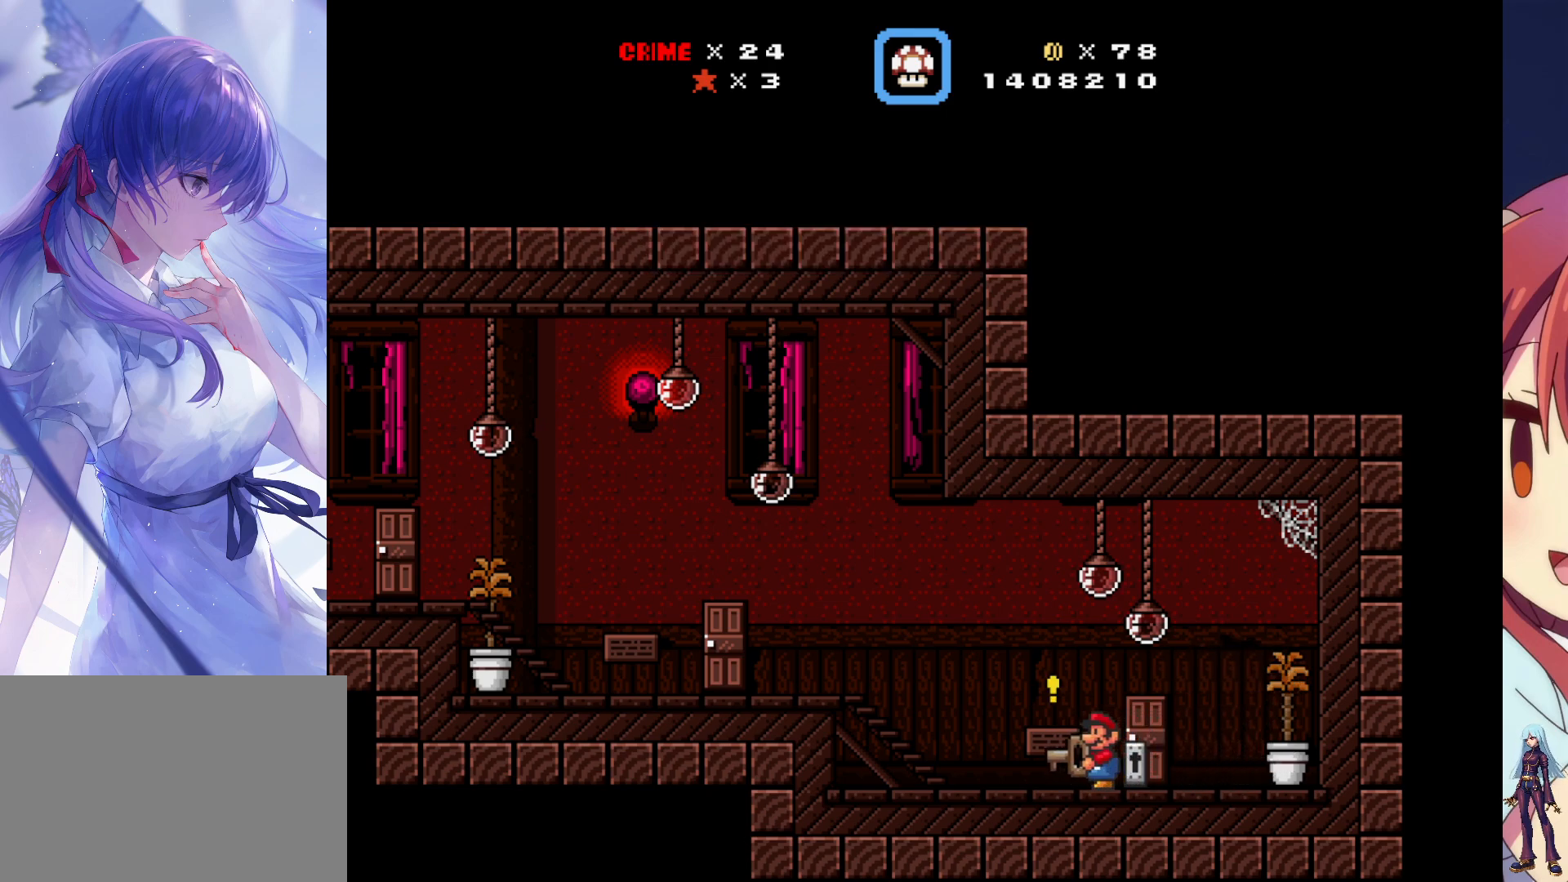
{"buttons": ["SQUARE", "DPAD_UP"], "events": [[100, "DPAD_RIGHT", "down"], [350, "DPAD_RIGHT", "up"], [450, "DPAD_UP", "down"]]}
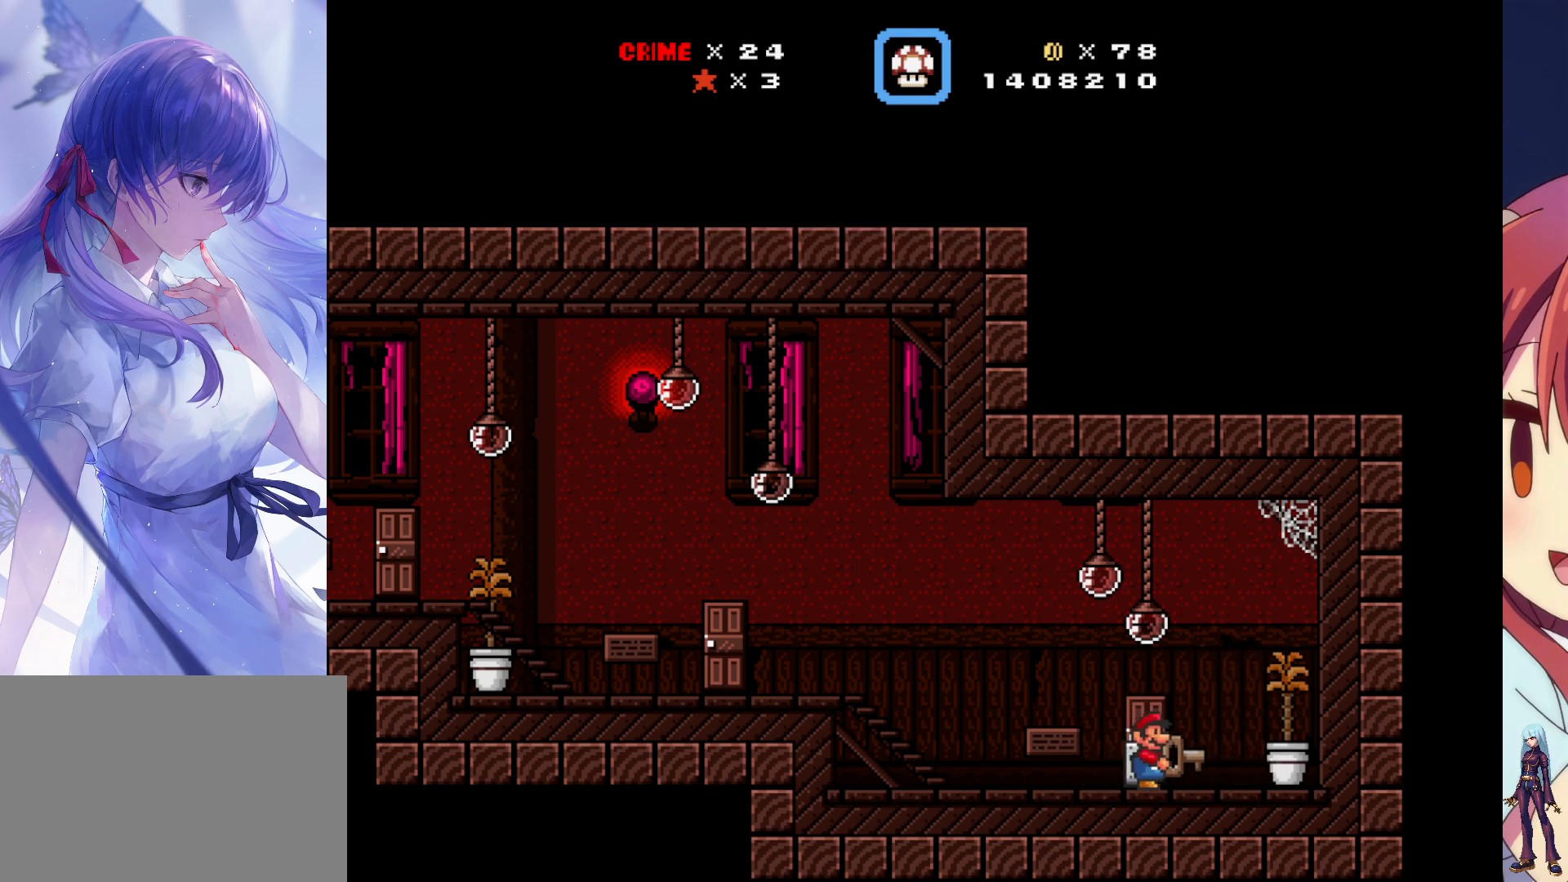
{"buttons": ["SQUARE", "DPAD_LEFT"], "events": [[100, "DPAD_UP", "up"], [250, "DPAD_LEFT", "down"]]}
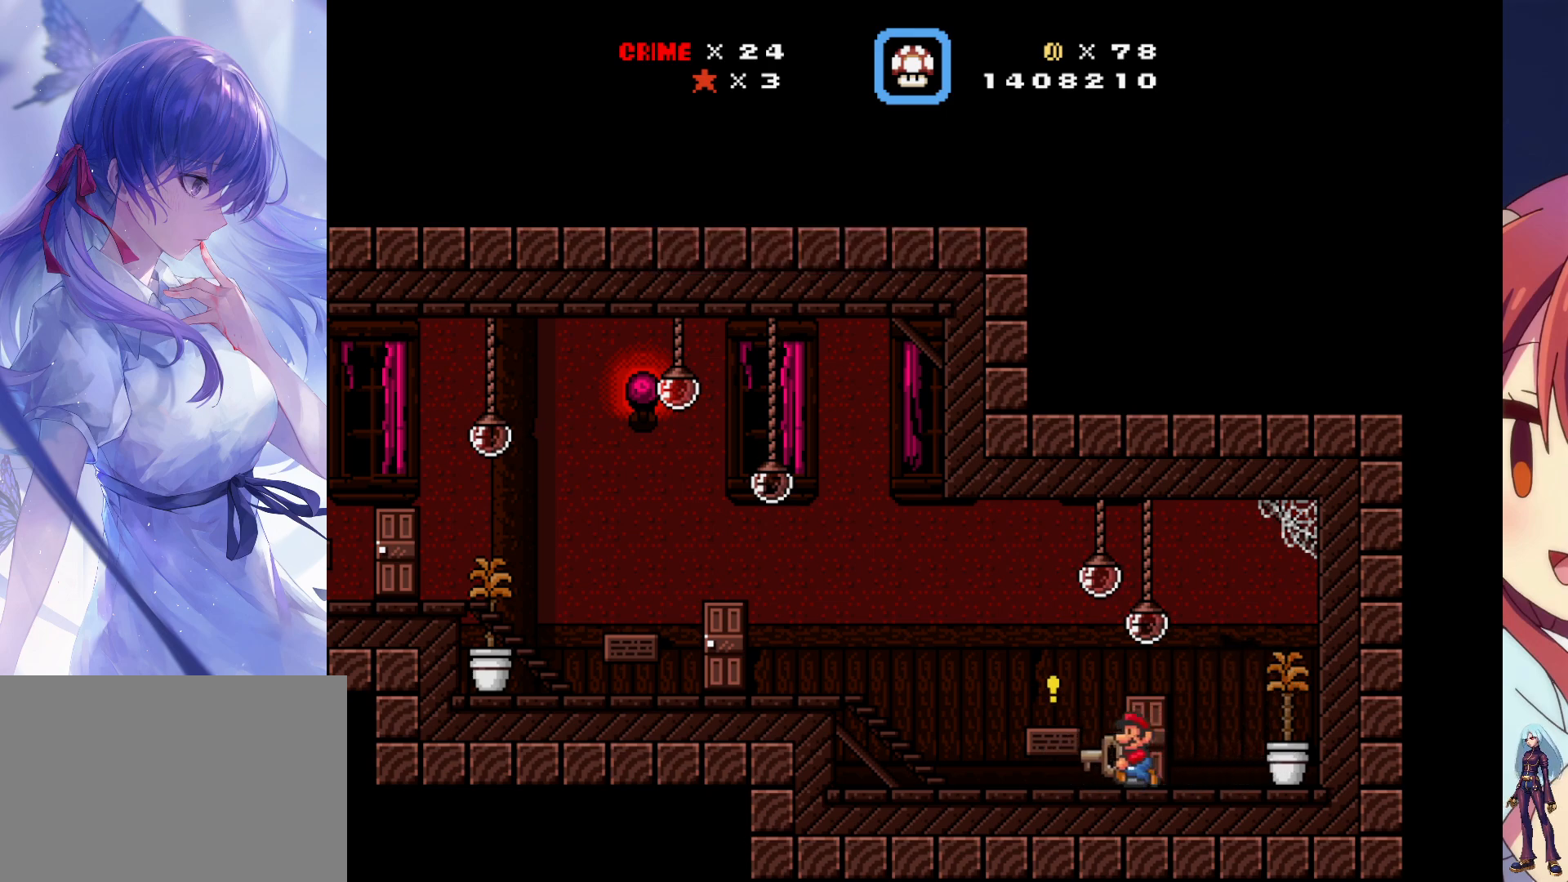
{"buttons": ["SQUARE", "DPAD_LEFT"], "events": [[200, "CROSS", "down"], [383, "CROSS", "up"]]}
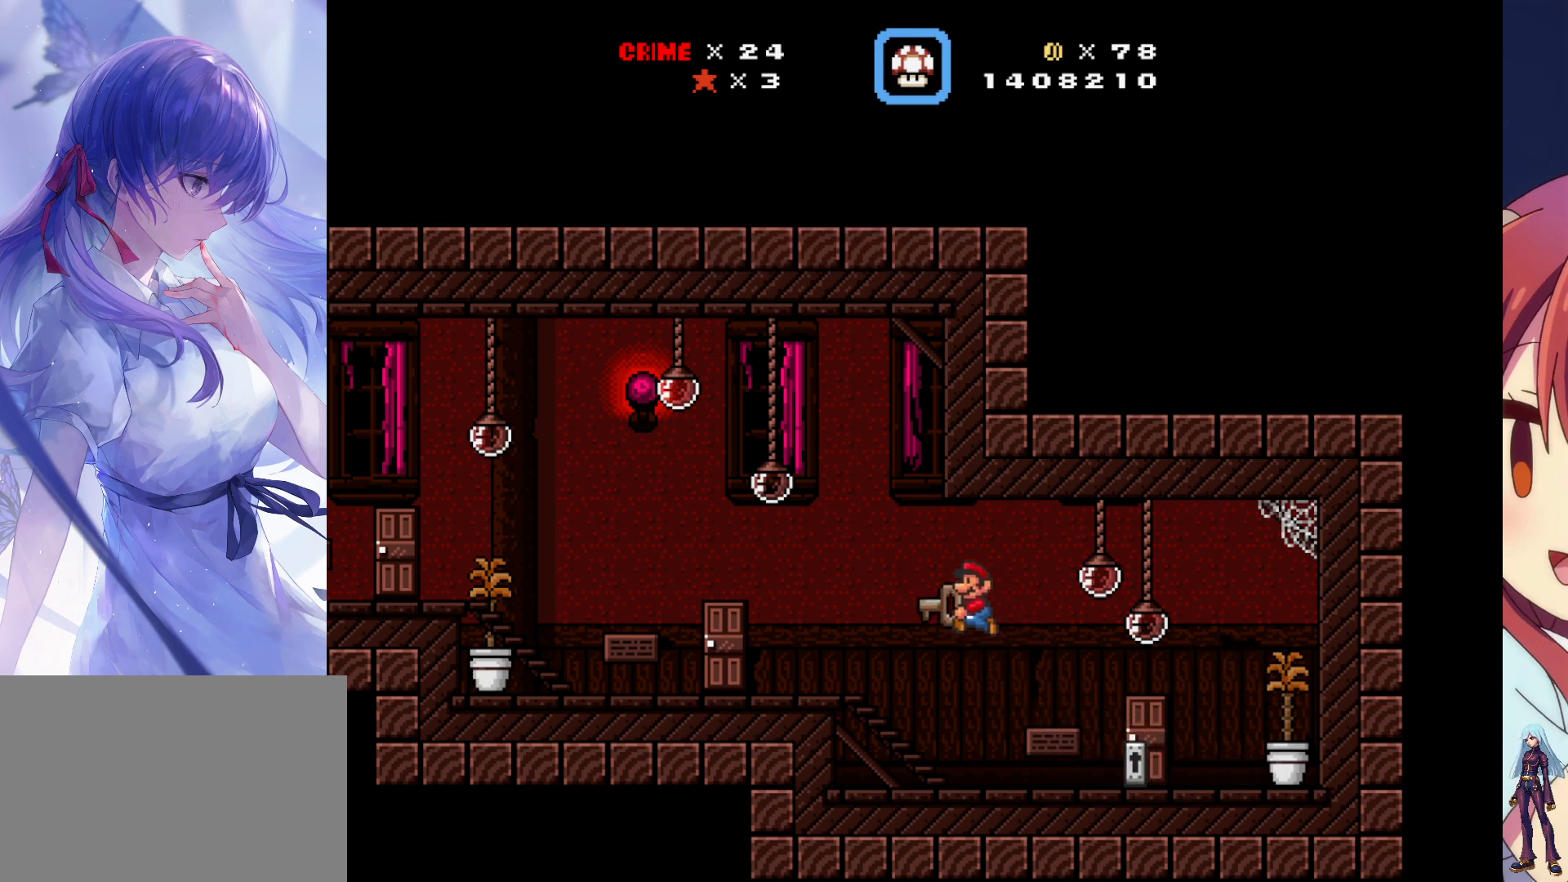
{"buttons": ["SQUARE"], "events": [[450, "DPAD_LEFT", "up"]]}
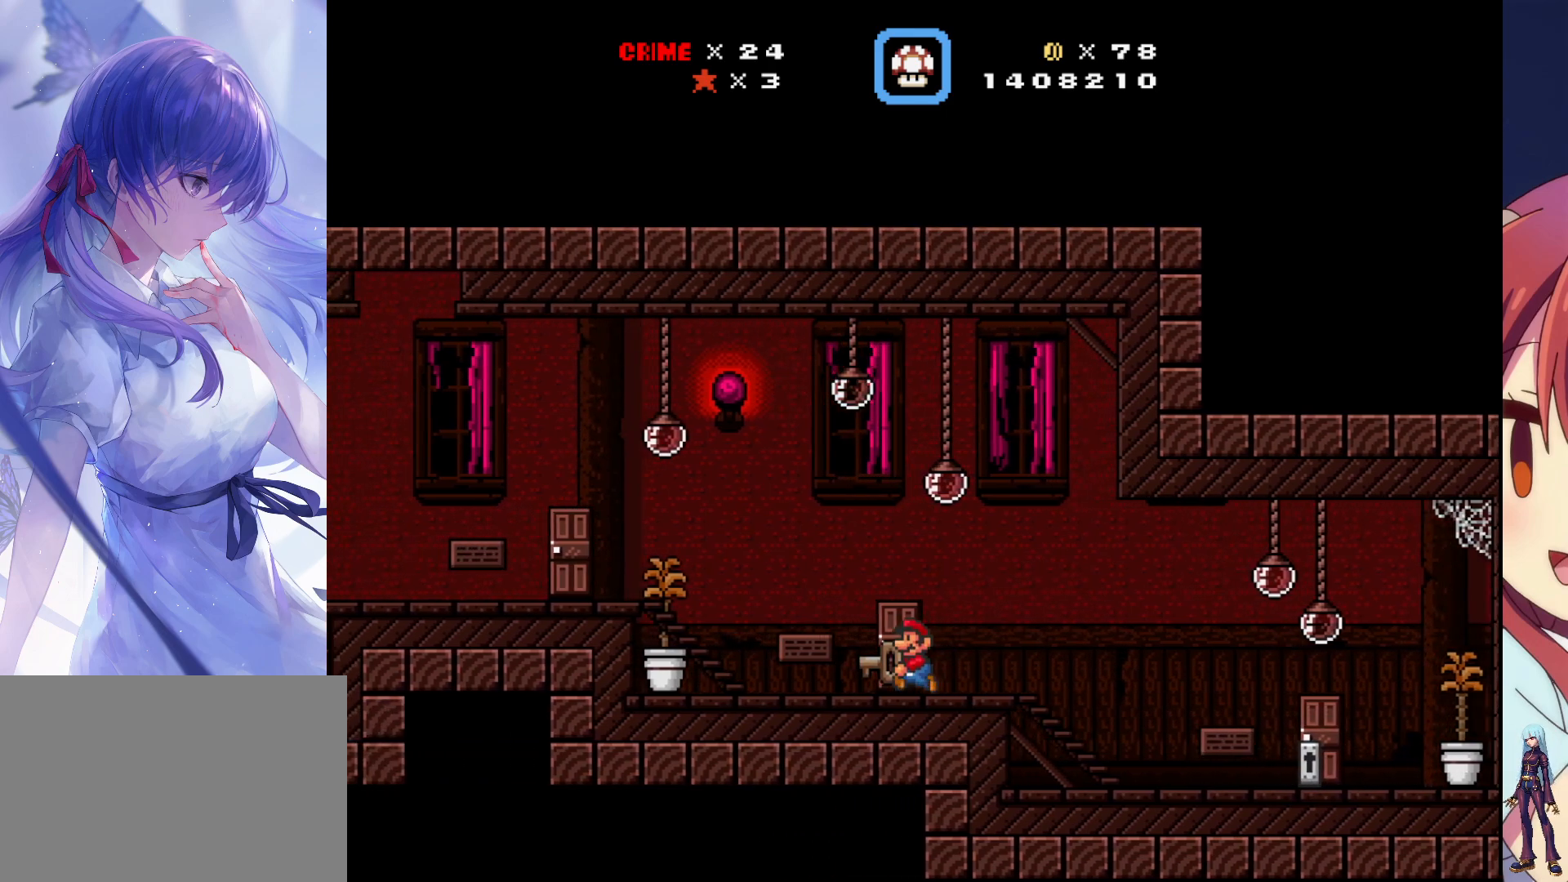
{"buttons": ["SQUARE"], "events": [[150, "DPAD_RIGHT", "down"], [467, "DPAD_RIGHT", "up"]]}
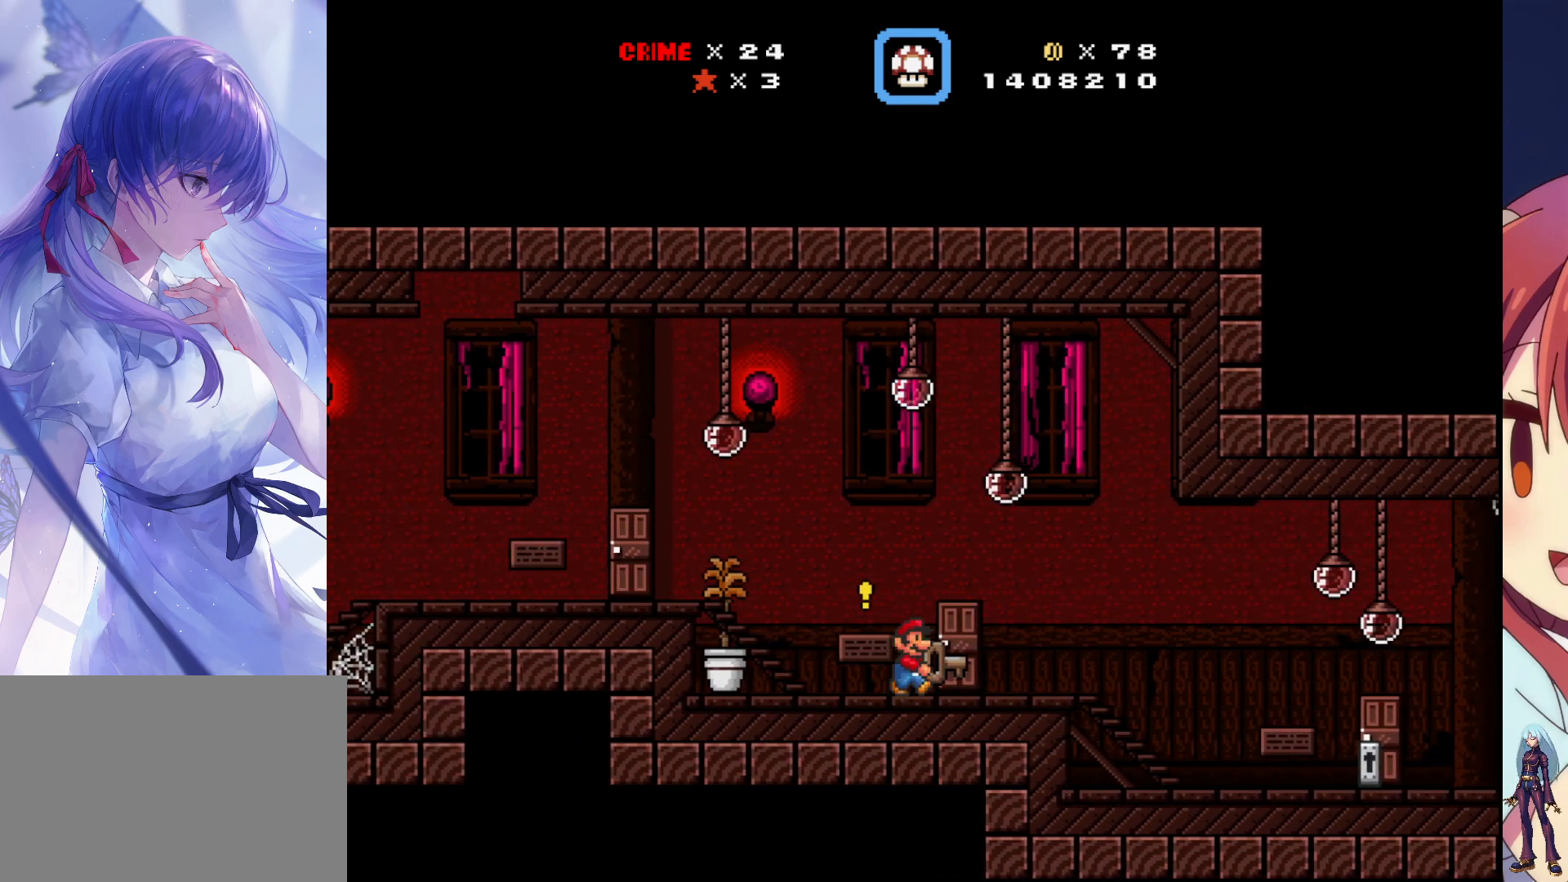
{"buttons": ["SQUARE", "DPAD_UP"], "events": [[183, "DPAD_RIGHT", "down"], [333, "DPAD_RIGHT", "up"], [450, "DPAD_UP", "down"]]}
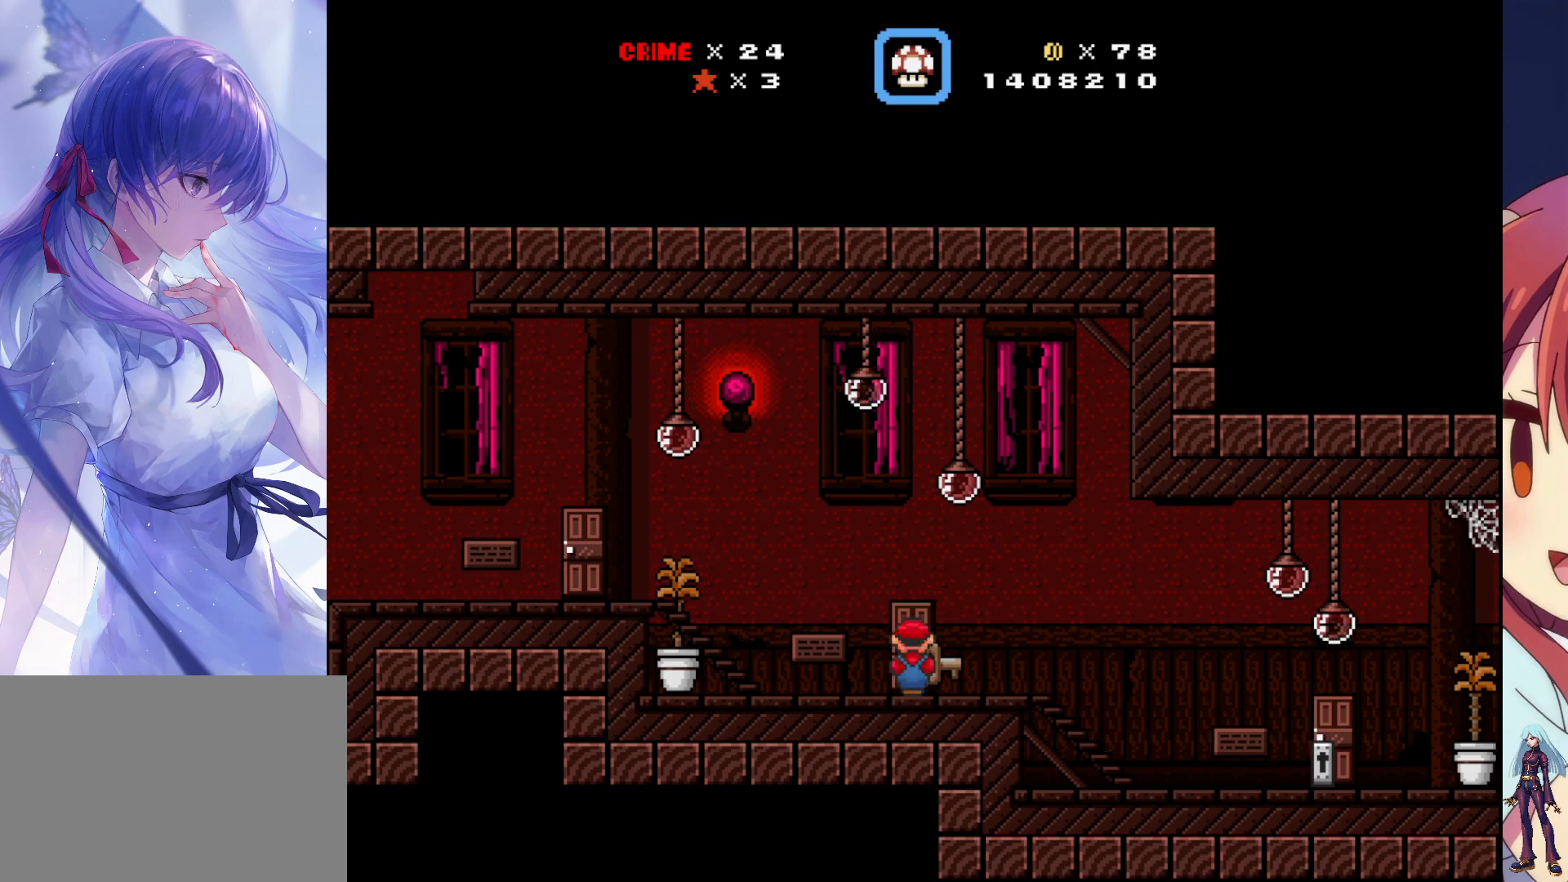
{"buttons": ["SQUARE"], "events": [[133, "DPAD_UP", "up"]]}
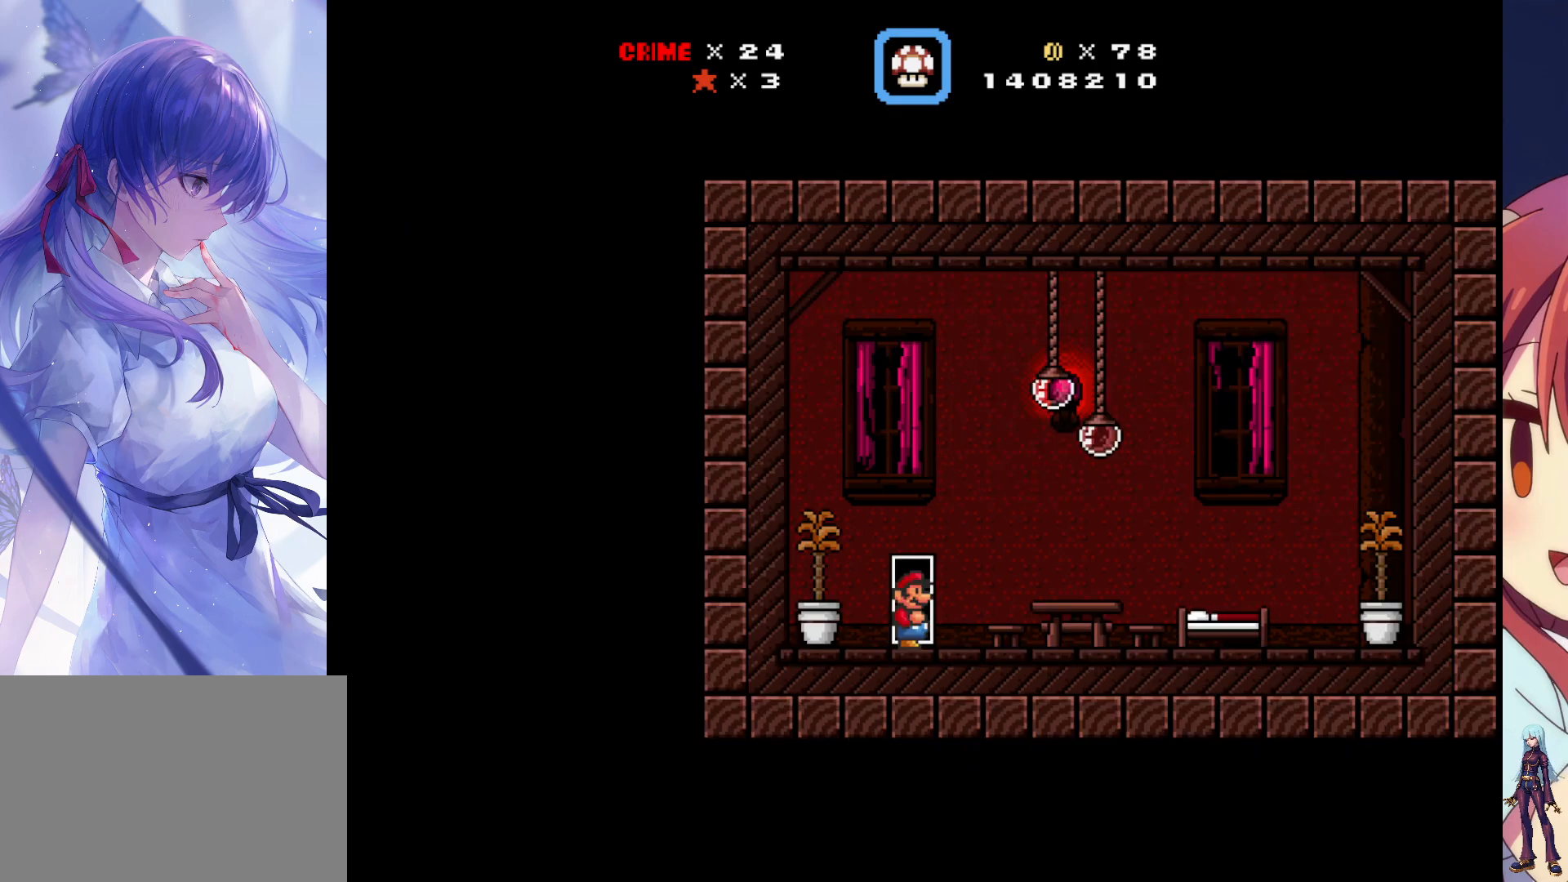
{"buttons": ["CROSS", "SQUARE"], "events": [[383, "CROSS", "down"]]}
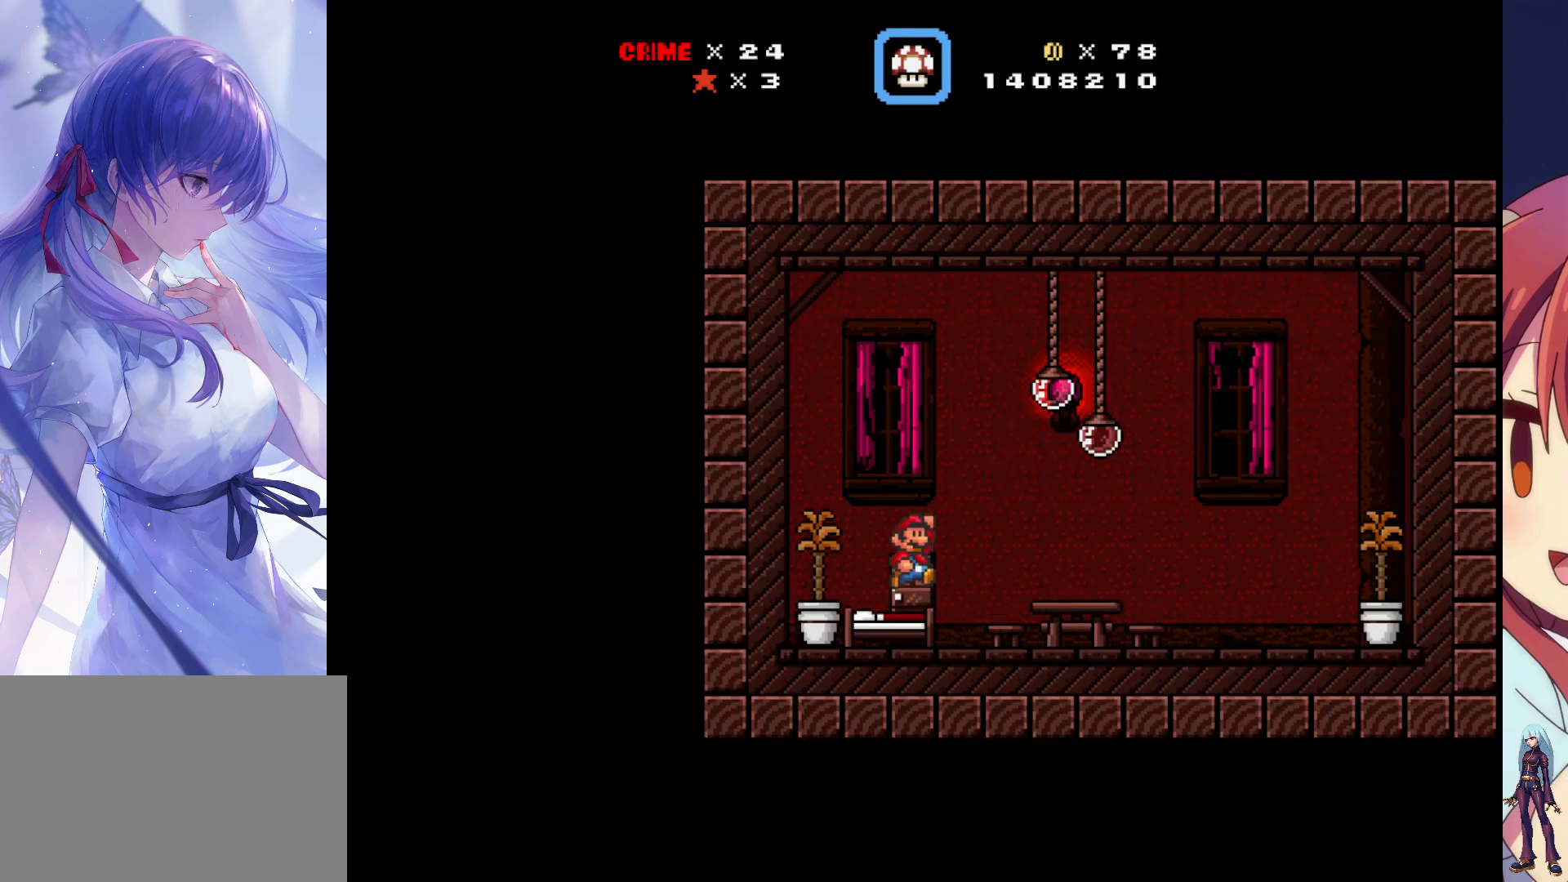
{"buttons": [], "events": [[50, "CROSS", "up"], [417, "SQUARE", "up"]]}
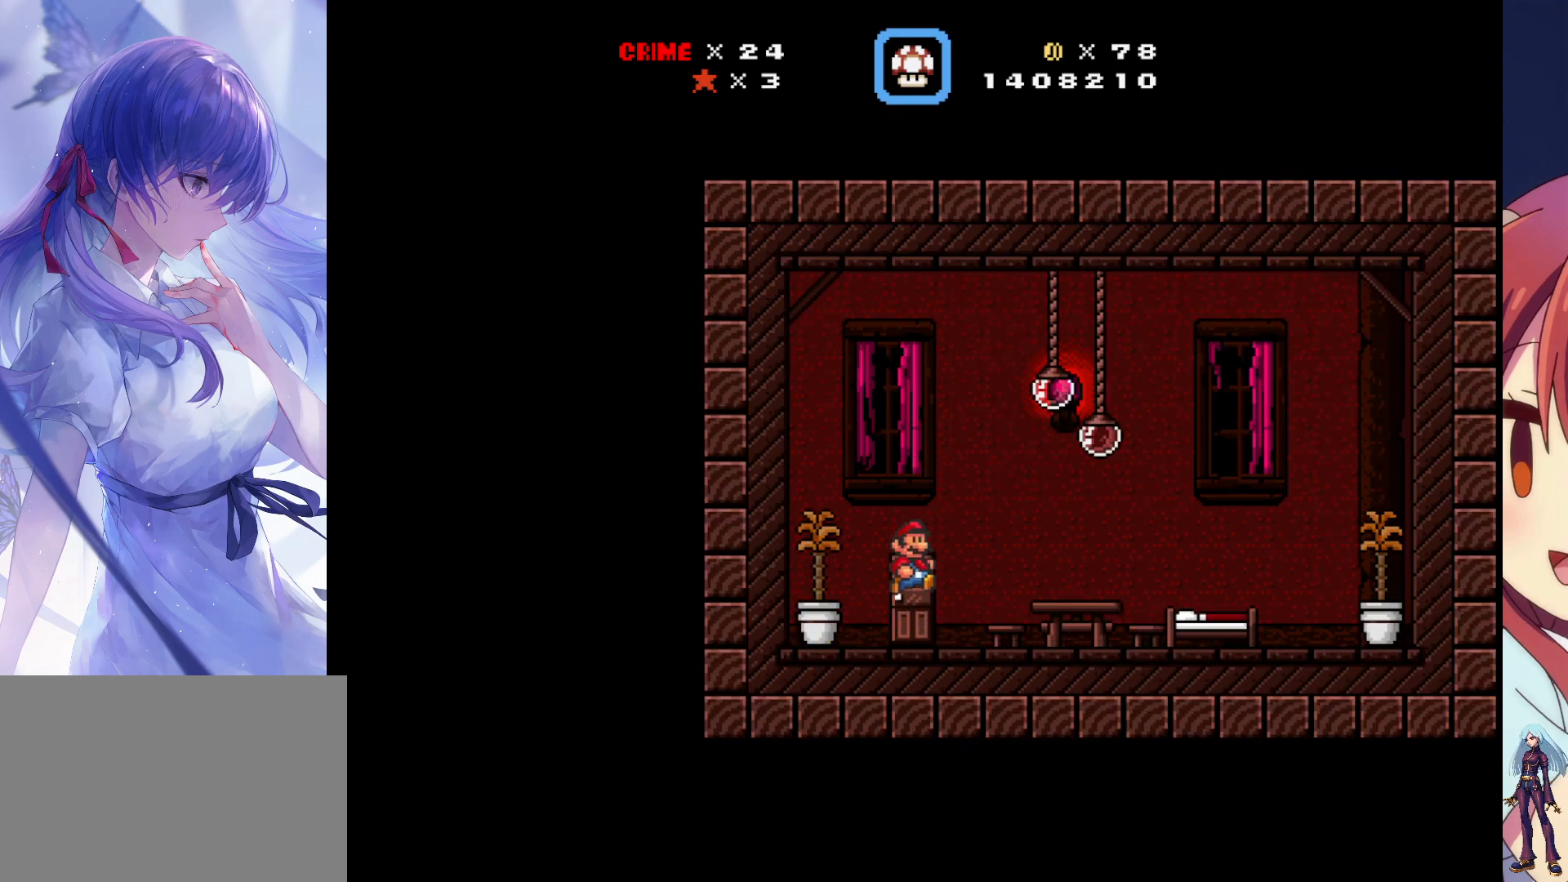
{"buttons": ["SQUARE"], "events": [[117, "DPAD_UP", "down"], [283, "DPAD_UP", "up"], [333, "SQUARE", "down"]]}
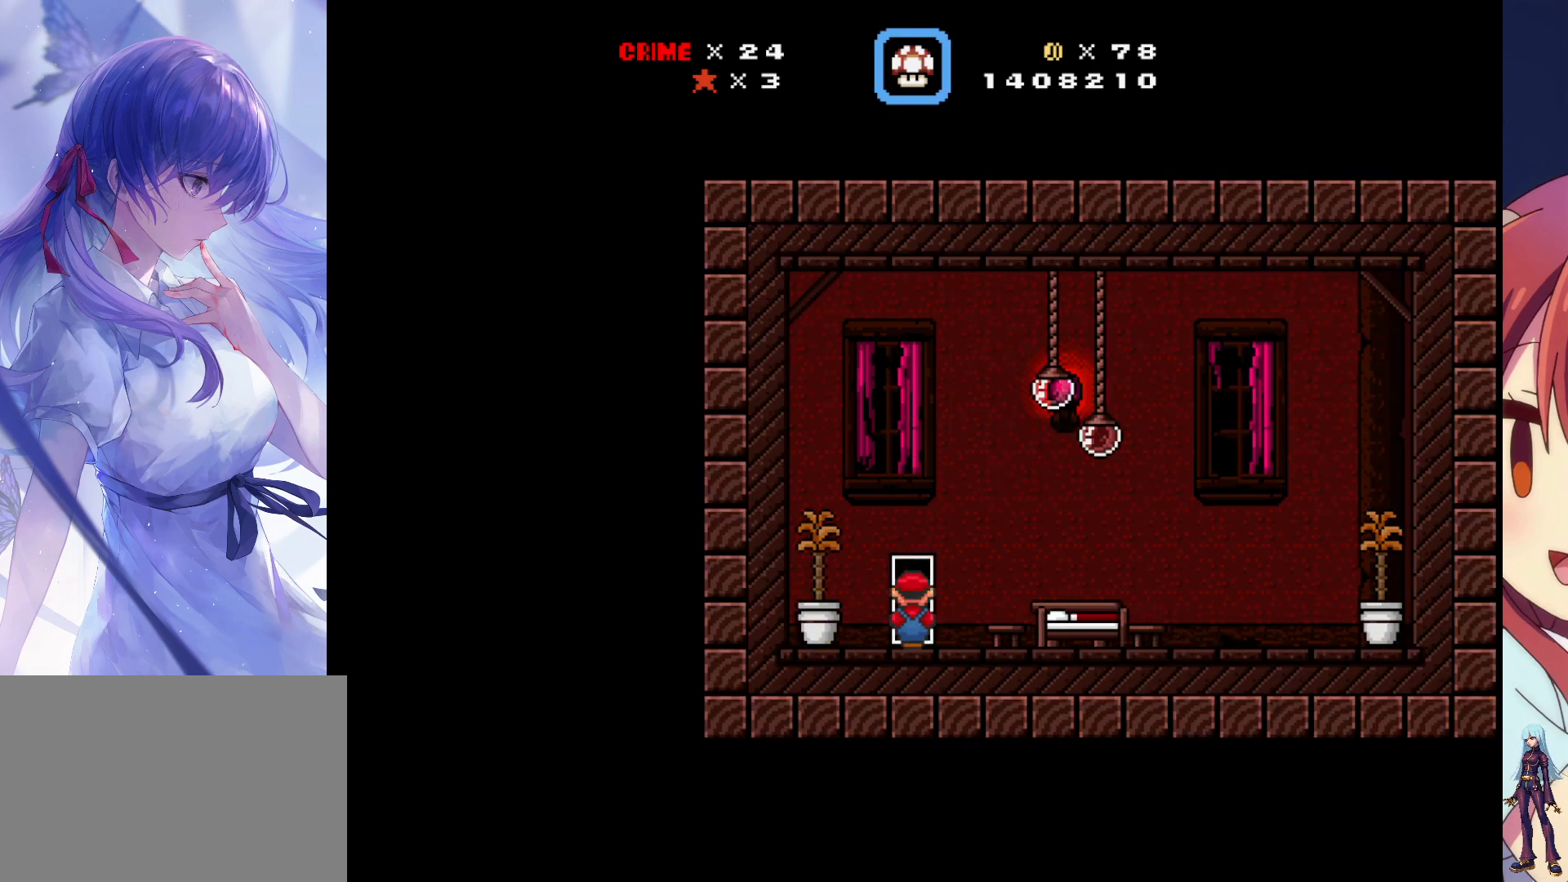
{"buttons": ["SQUARE", "DPAD_LEFT"], "events": [[283, "DPAD_LEFT", "down"]]}